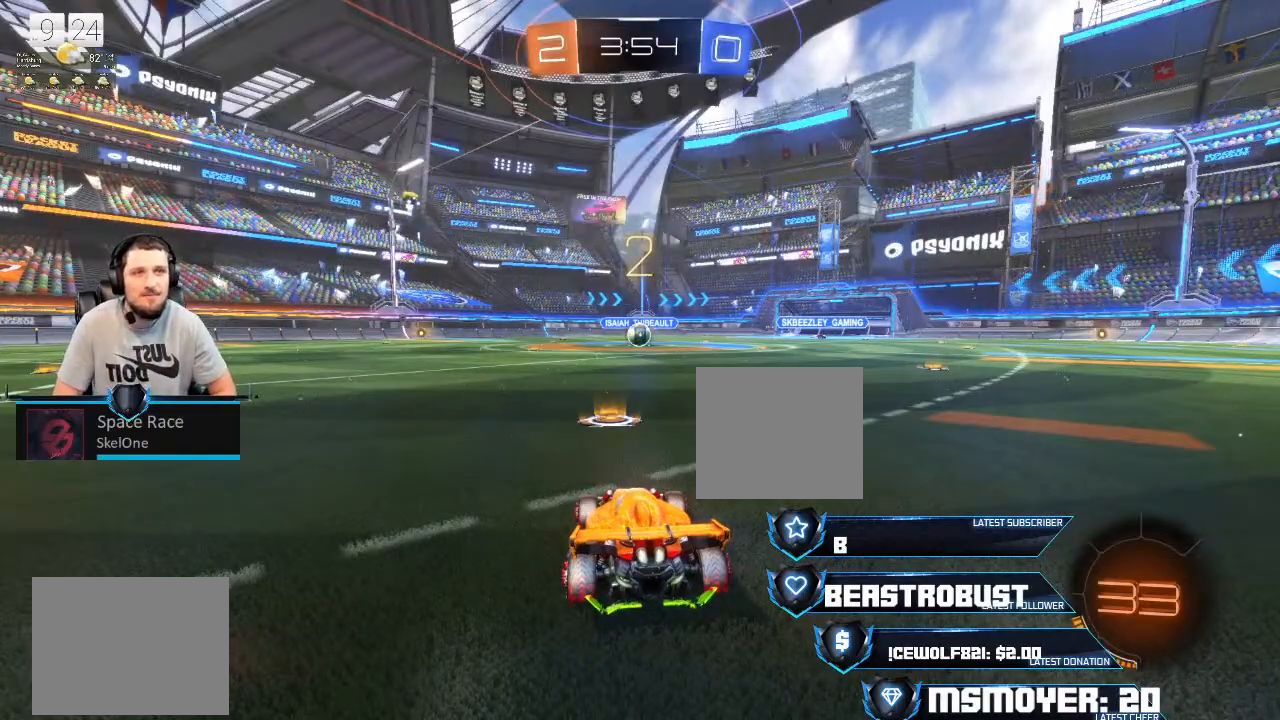
Gameplay with a controller (PlayStation layout); each line is a JSON object with the inputs held at the frame after it. "events" lists button and stick changes between this image and that frame as [ms after this image, input, new state], when the widget could be followed in between.
{"buttons": ["L1"], "left_stick": "center", "right_stick": "center", "events": [[233, "L1", "down"]]}
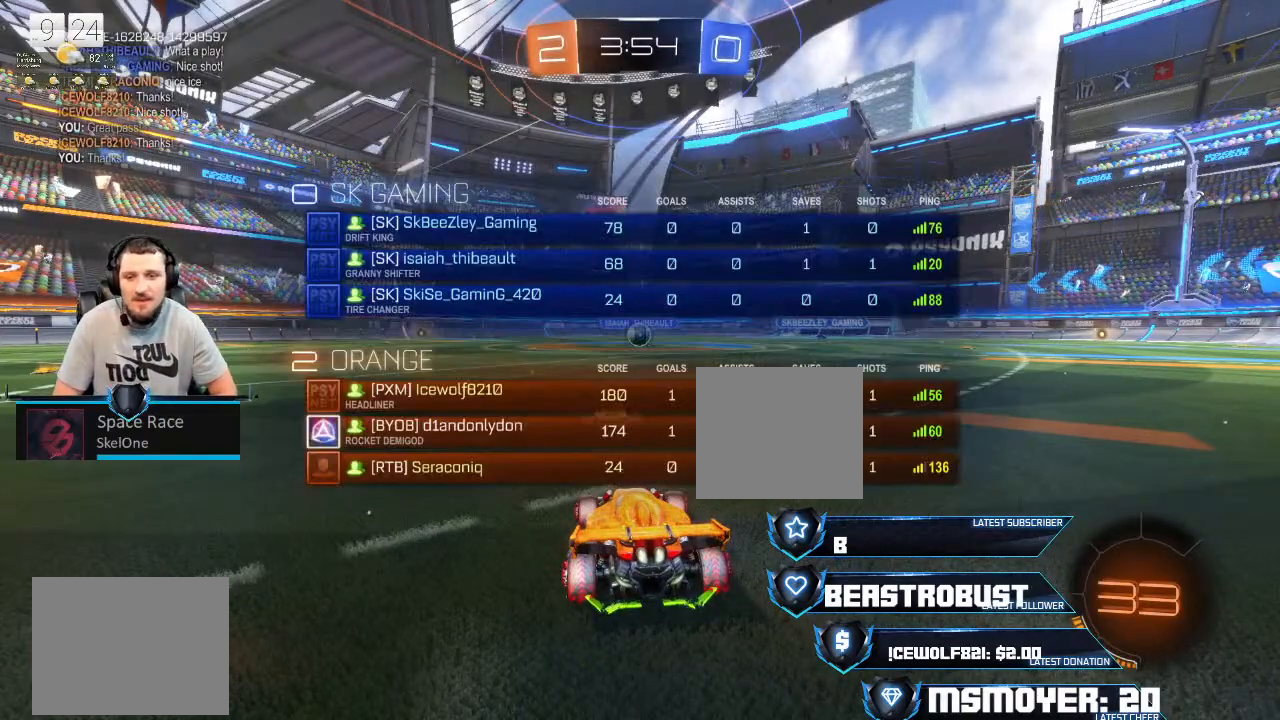
{"buttons": ["CROSS", "L1", "R2"], "left_stick": "center", "right_stick": "center", "events": [[467, "R2", "down"], [500, "CROSS", "down"]]}
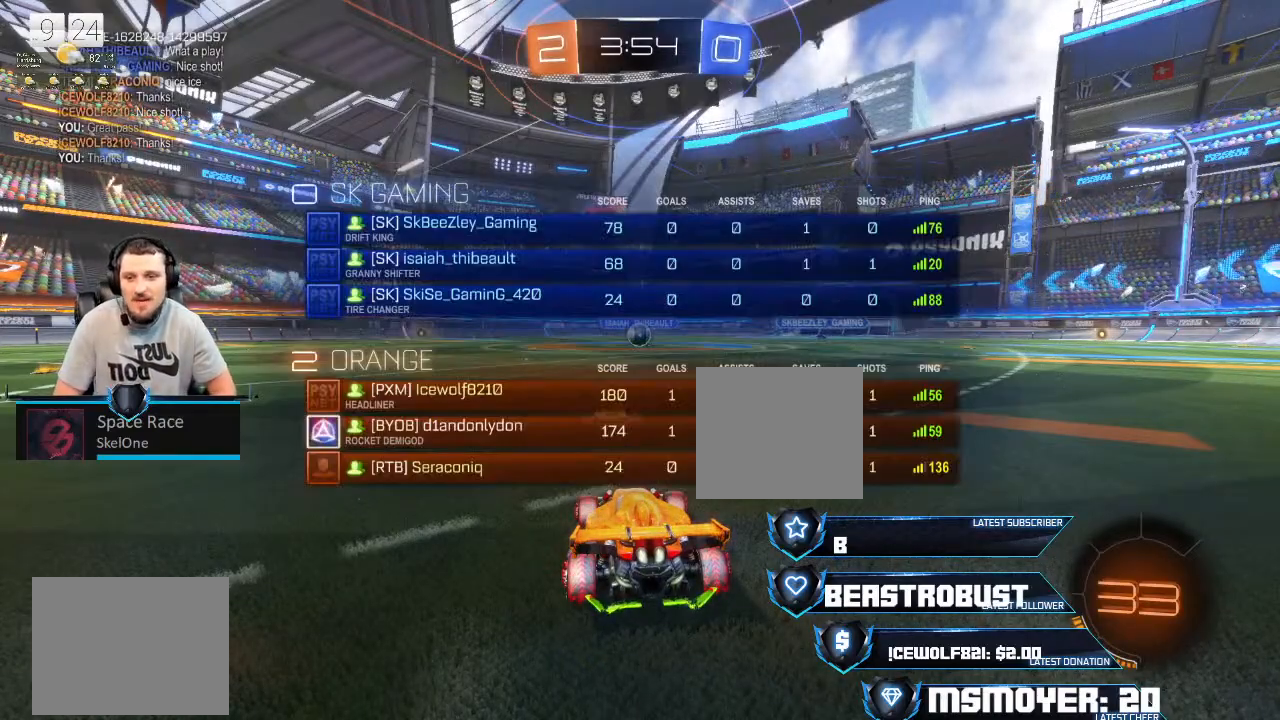
{"buttons": ["CROSS", "R2"], "left_stick": "center", "right_stick": "center", "events": [[267, "L1", "up"]]}
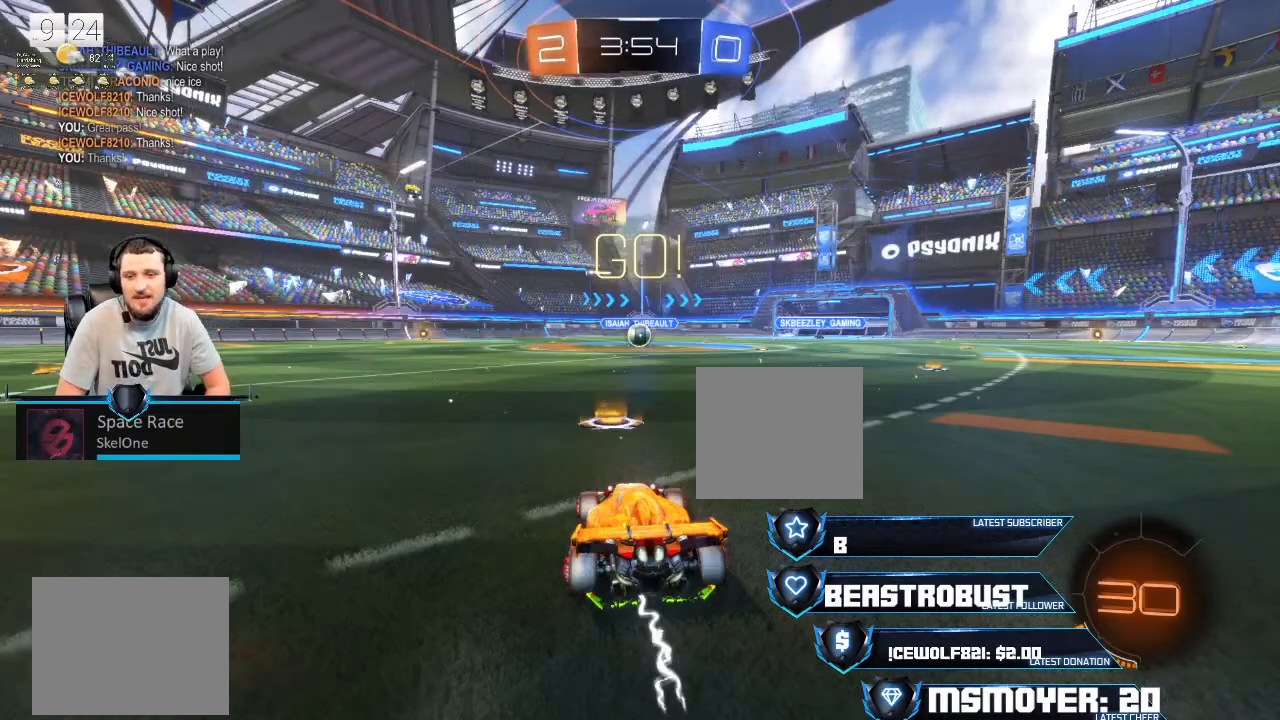
{"buttons": ["CROSS", "R2"], "left_stick": "center", "right_stick": "center", "events": []}
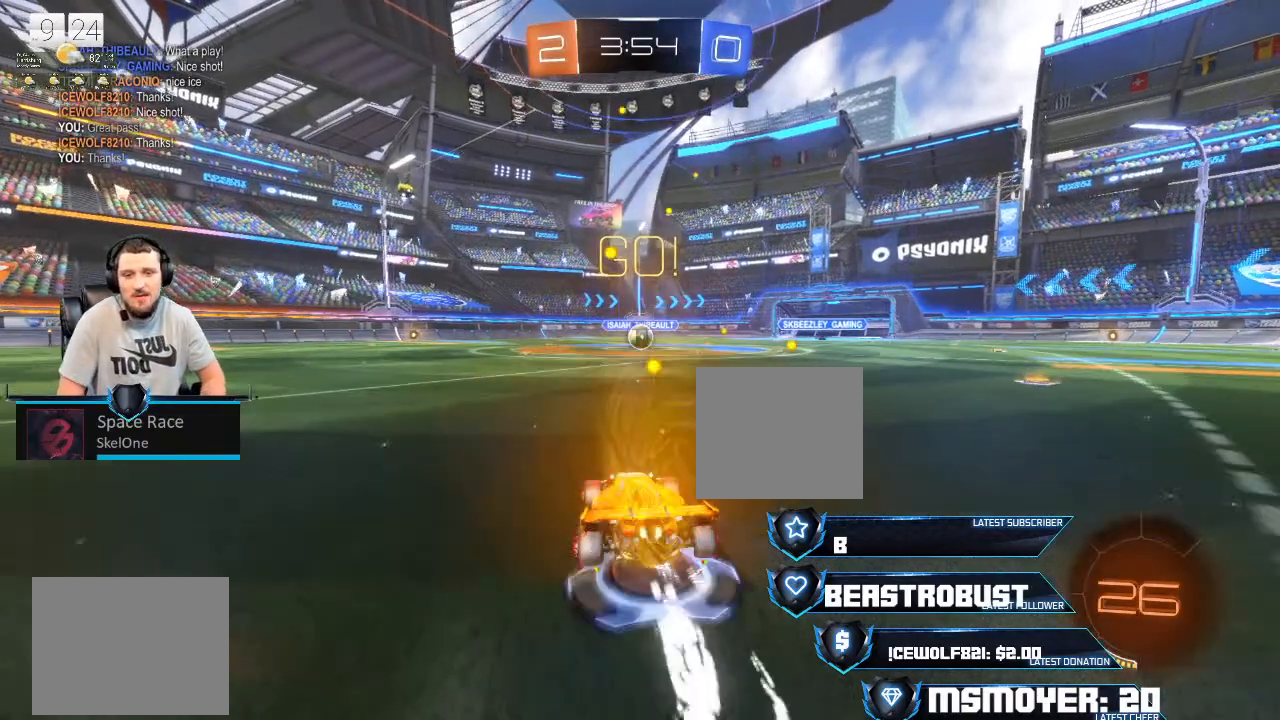
{"buttons": ["CROSS", "R2"], "left_stick": "center", "right_stick": "center", "events": []}
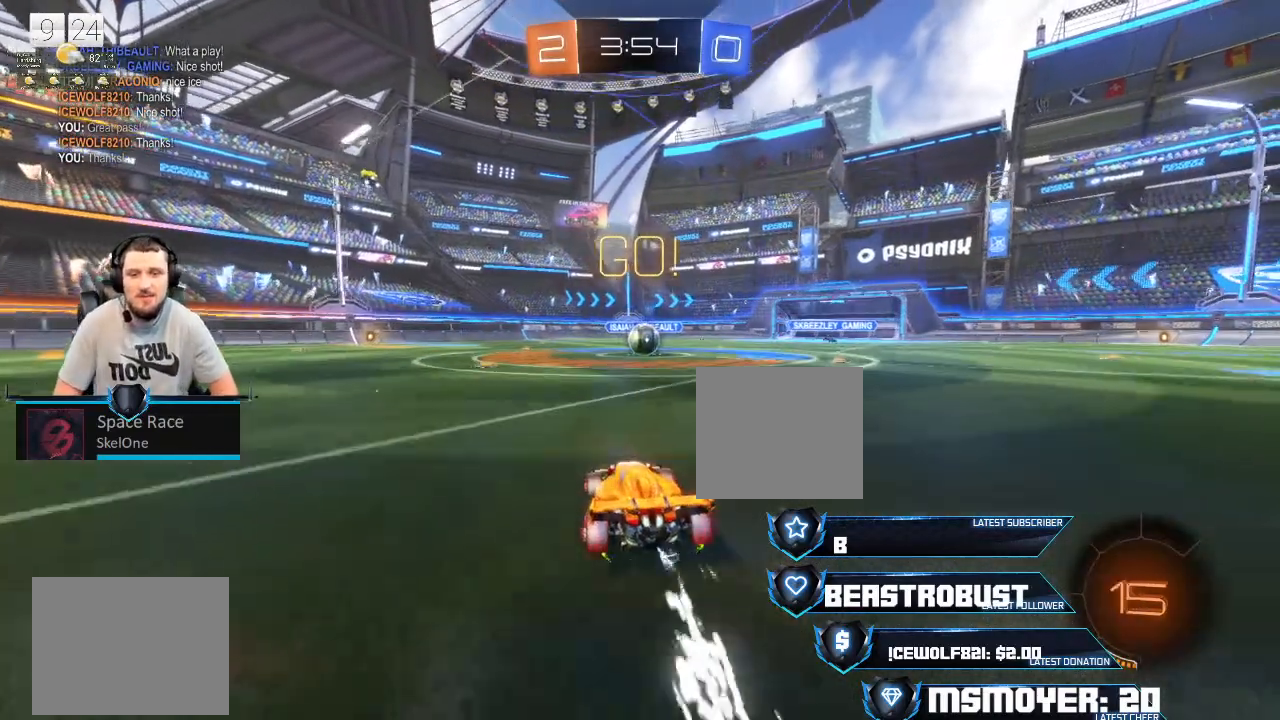
{"buttons": ["CROSS", "R2"], "left_stick": "center", "right_stick": "center", "events": [[67, "left_stick", "right"], [133, "left_stick", "center"], [433, "left_stick", "right"], [500, "left_stick", "center"]]}
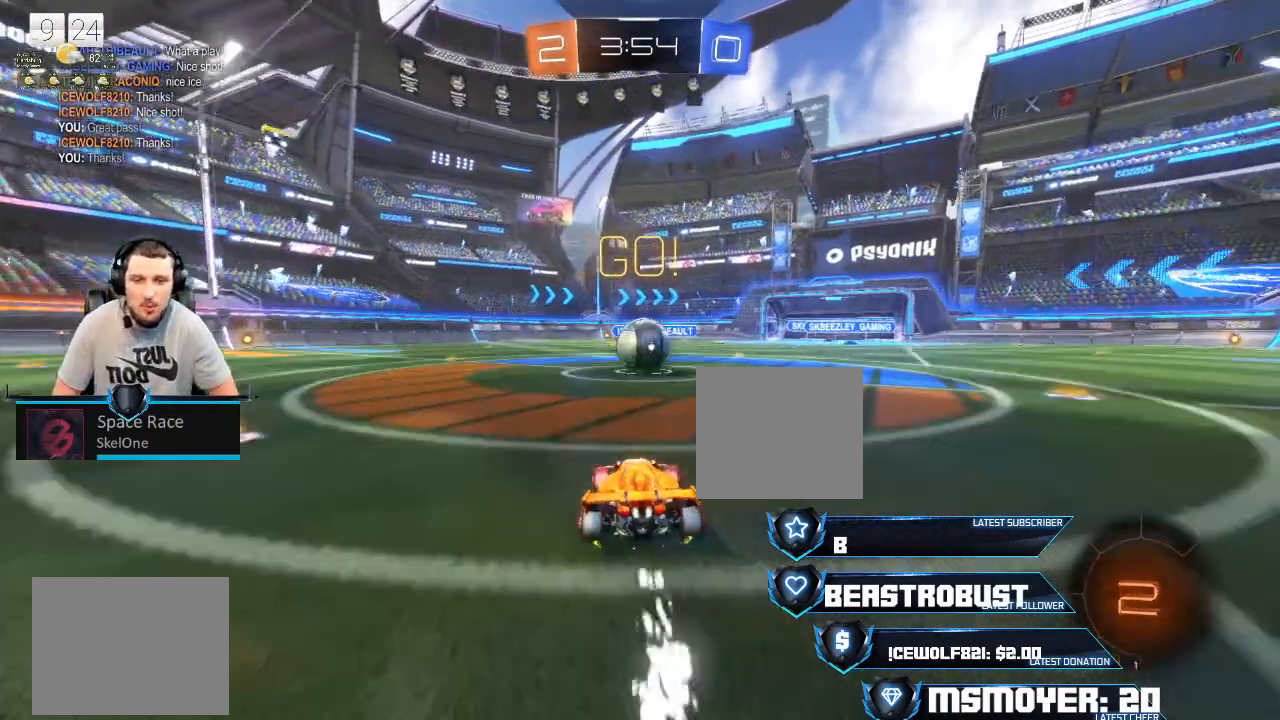
{"buttons": ["CROSS", "SQUARE", "L2", "R2", "L3"], "left_stick": "up-left", "right_stick": "center", "events": [[167, "CROSS", "up"], [233, "CROSS", "down"], [300, "L2", "down"], [300, "SQUARE", "down"], [333, "L3", "down"], [333, "left_stick", "up-left"], [367, "CROSS", "up"], [367, "SQUARE", "up"], [400, "CROSS", "down"], [400, "SQUARE", "down"]]}
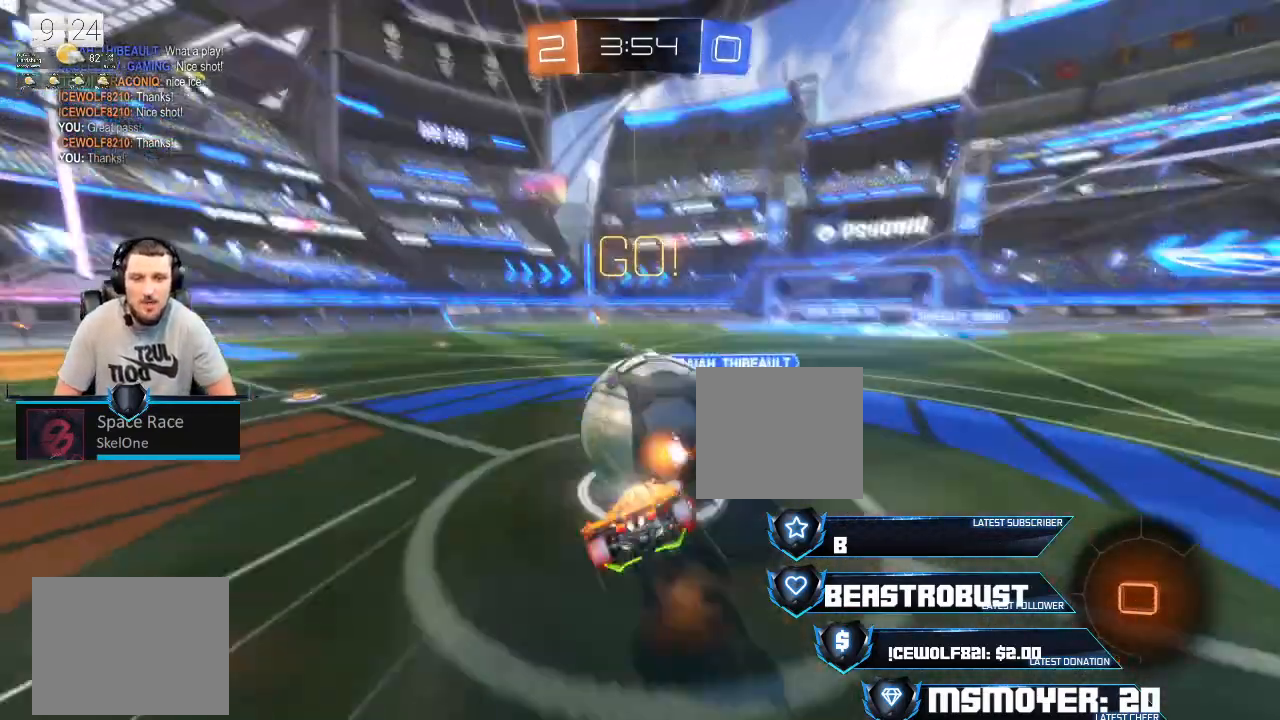
{"buttons": ["R2"], "left_stick": "left", "right_stick": "center", "events": [[167, "left_stick", "left"], [233, "CROSS", "up"], [233, "L3", "up"], [233, "SQUARE", "up"], [267, "L2", "up"], [333, "CIRCLE", "down"], [500, "CIRCLE", "up"]]}
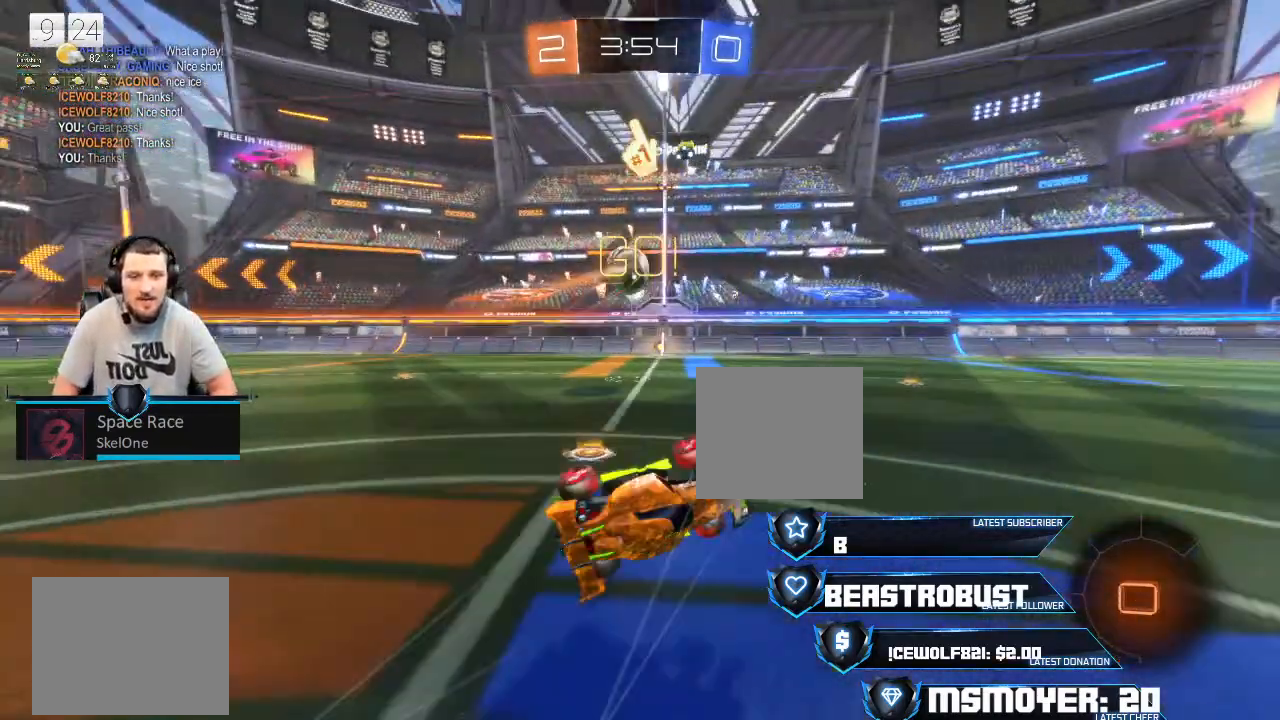
{"buttons": ["R2"], "left_stick": "left", "right_stick": "center", "events": [[300, "CIRCLE", "down"], [367, "left_stick", "center"], [433, "CIRCLE", "up"], [500, "left_stick", "left"]]}
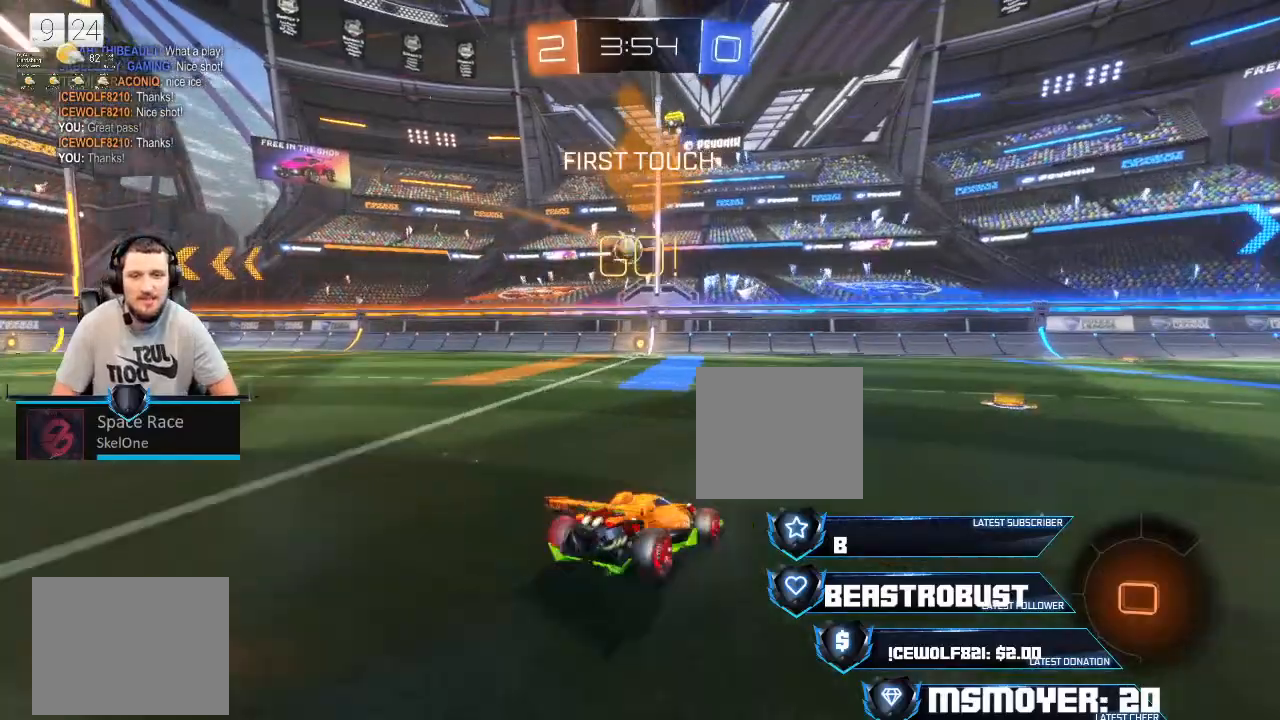
{"buttons": ["CROSS", "R2"], "left_stick": "up-right", "right_stick": "center", "events": [[100, "TRIANGLE", "down"], [200, "TRIANGLE", "up"], [300, "CROSS", "down"], [367, "left_stick", "center"], [500, "left_stick", "up-right"]]}
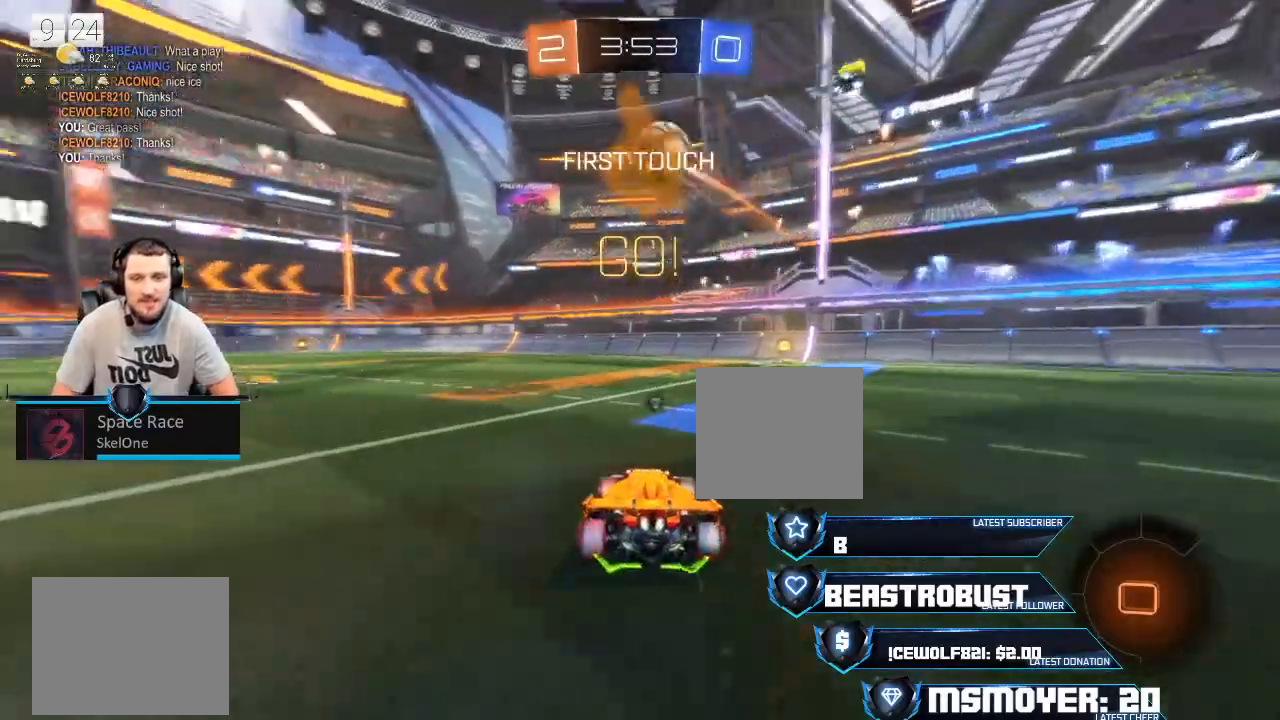
{"buttons": ["CROSS", "R2"], "left_stick": "left", "right_stick": "center", "events": [[467, "left_stick", "left"]]}
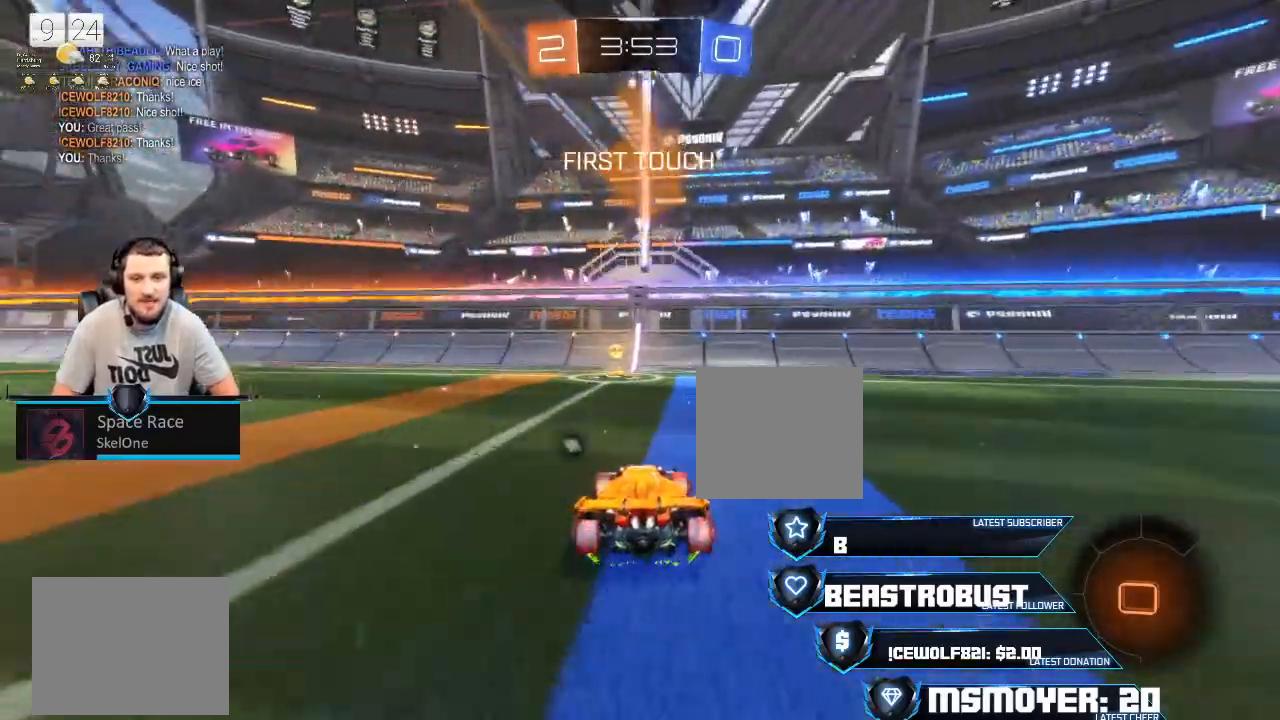
{"buttons": ["CROSS", "R2"], "left_stick": "left", "right_stick": "center", "events": [[33, "left_stick", "center"], [367, "TRIANGLE", "down"], [400, "TRIANGLE", "up"], [467, "left_stick", "left"]]}
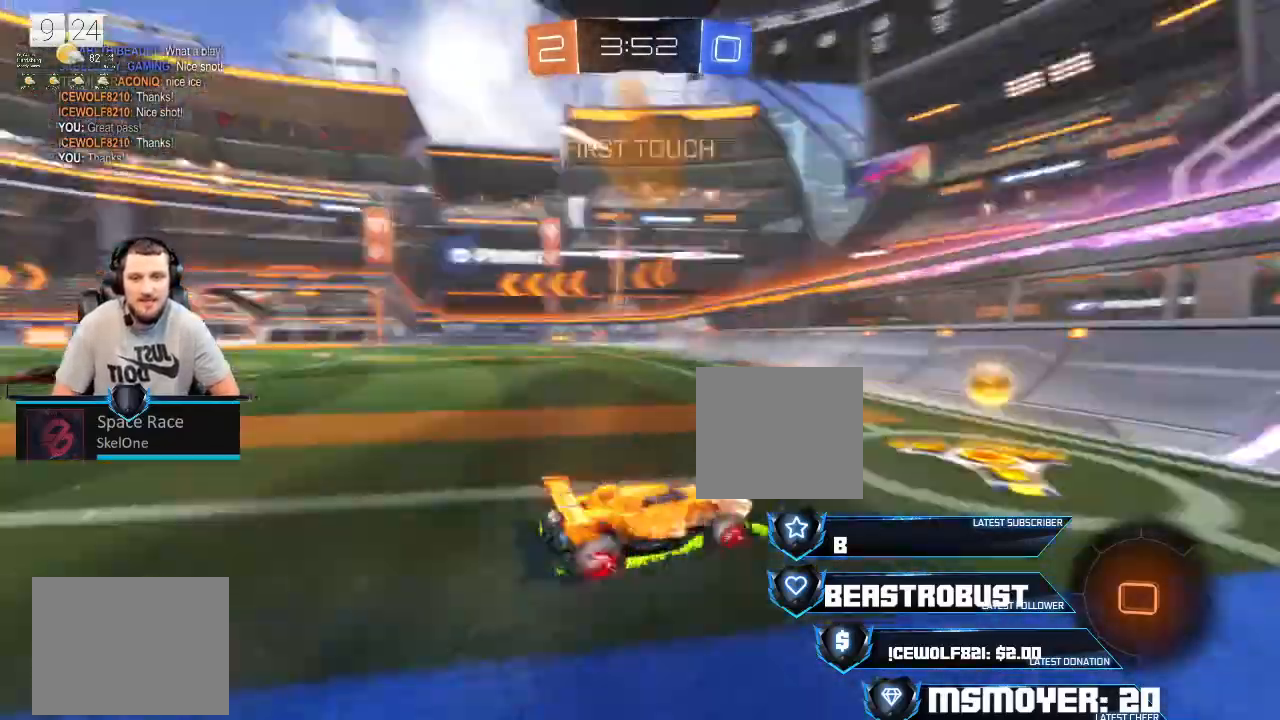
{"buttons": ["CROSS", "R2"], "left_stick": "left", "right_stick": "center", "events": [[300, "CIRCLE", "down"], [400, "CIRCLE", "up"]]}
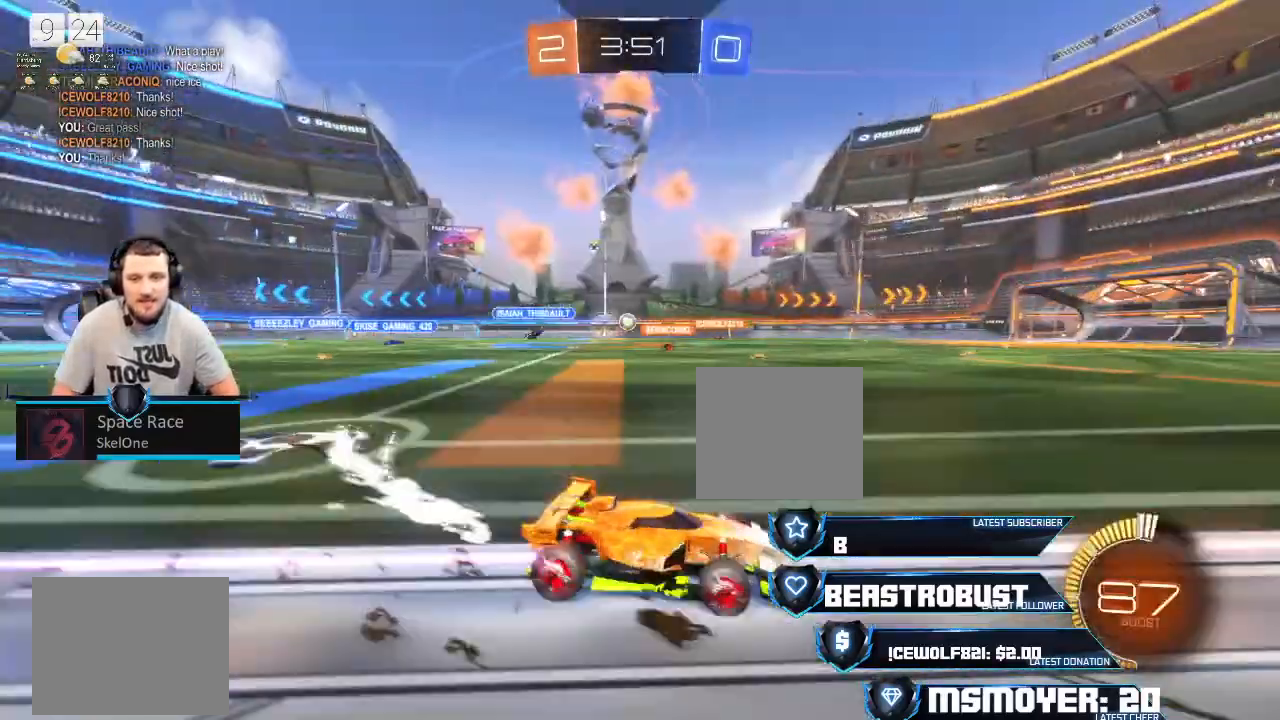
{"buttons": ["L2", "R2"], "left_stick": "up-left", "right_stick": "center", "events": [[133, "left_stick", "center"], [267, "left_stick", "left"], [367, "CROSS", "up"], [400, "left_stick", "up-left"], [433, "L2", "down"], [433, "SQUARE", "down"], [467, "SQUARE", "up"]]}
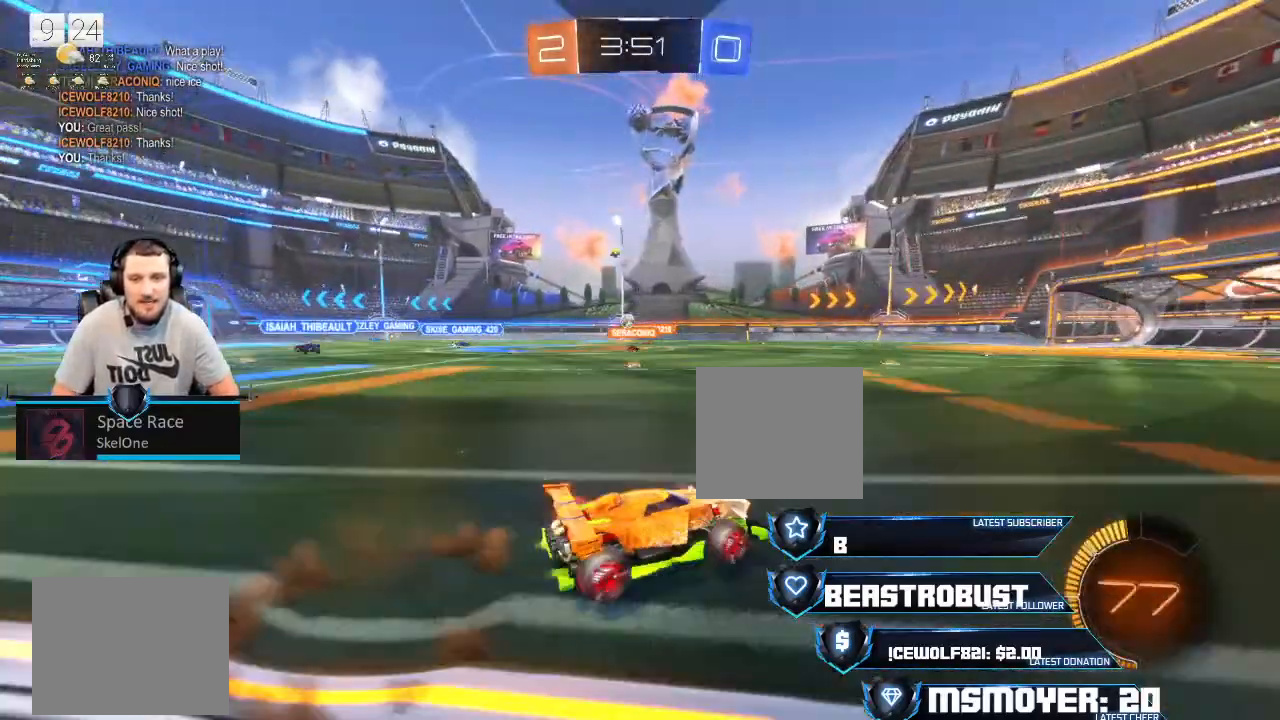
{"buttons": [], "left_stick": "center", "right_stick": "center", "events": [[33, "SQUARE", "down"], [100, "SQUARE", "up"], [200, "R2", "up"], [233, "L2", "up"], [267, "left_stick", "center"]]}
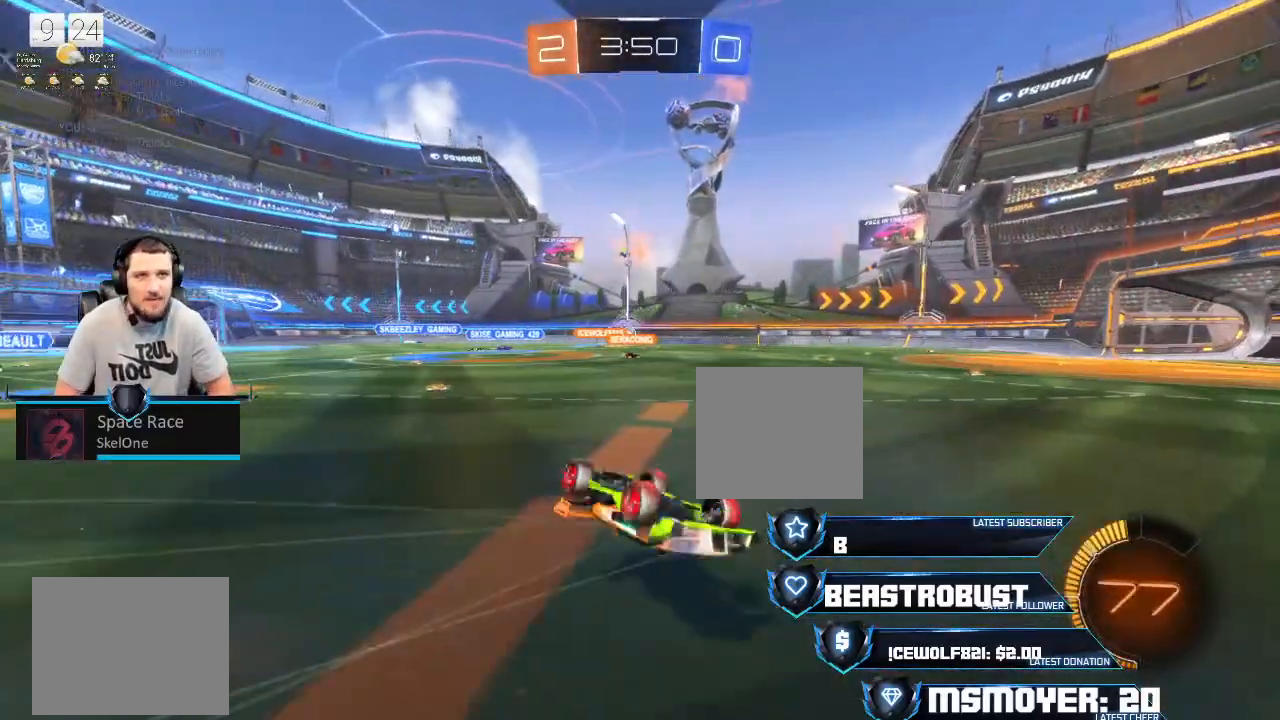
{"buttons": ["R2"], "left_stick": "center", "right_stick": "center", "events": [[67, "R2", "down"], [200, "left_stick", "left"], [300, "left_stick", "center"]]}
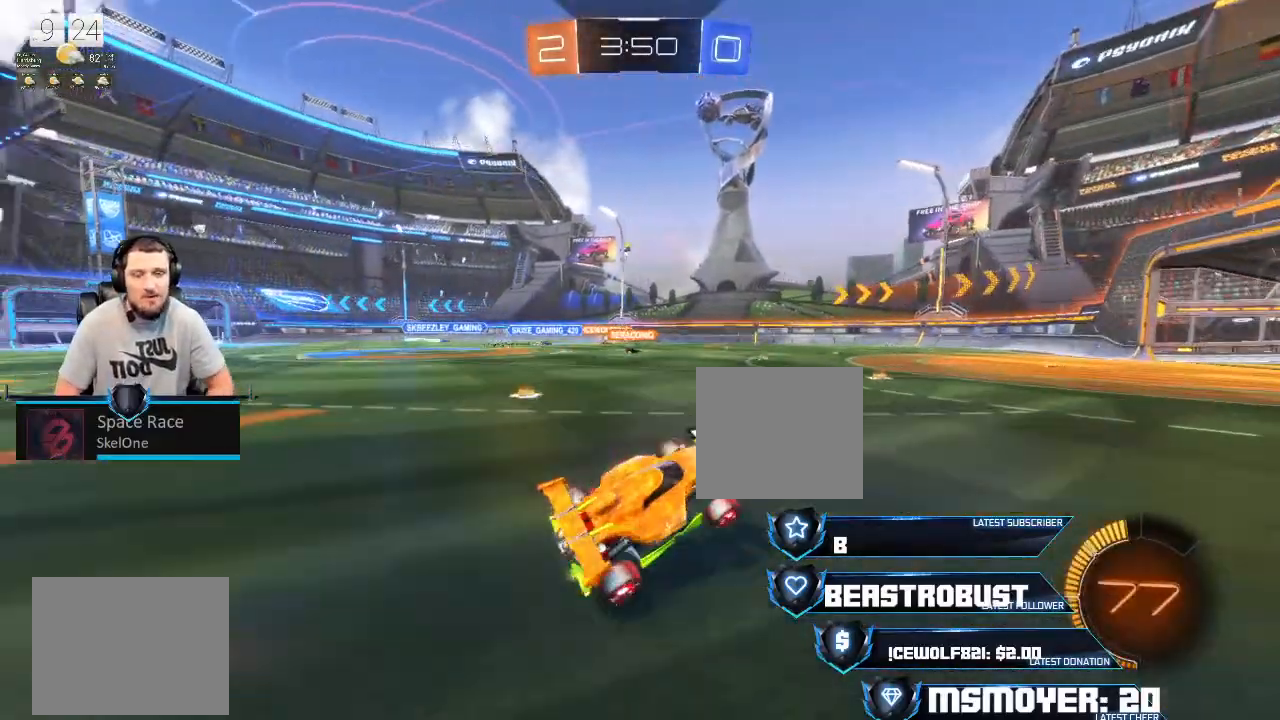
{"buttons": ["R2"], "left_stick": "center", "right_stick": "center", "events": [[33, "left_stick", "up-right"], [133, "left_stick", "center"], [233, "left_stick", "left"], [400, "left_stick", "center"]]}
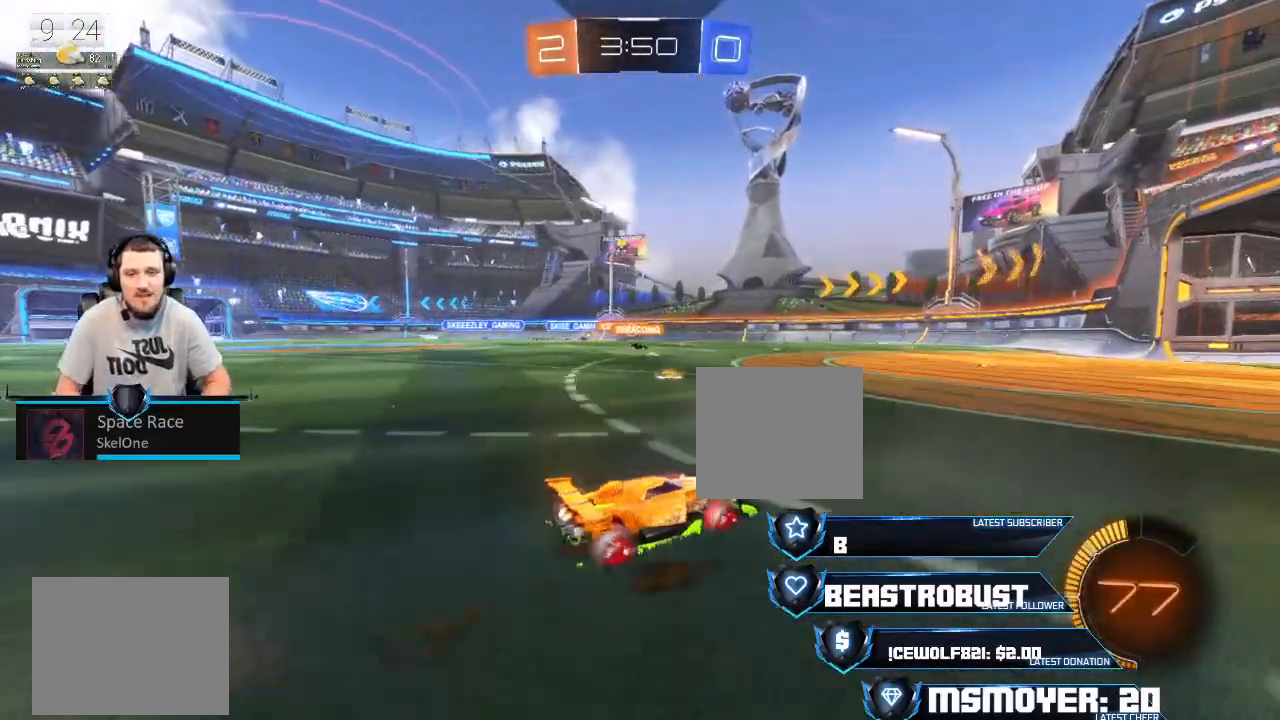
{"buttons": ["R2"], "left_stick": "center", "right_stick": "center", "events": [[33, "left_stick", "left"], [200, "left_stick", "center"], [367, "left_stick", "right"], [433, "left_stick", "center"]]}
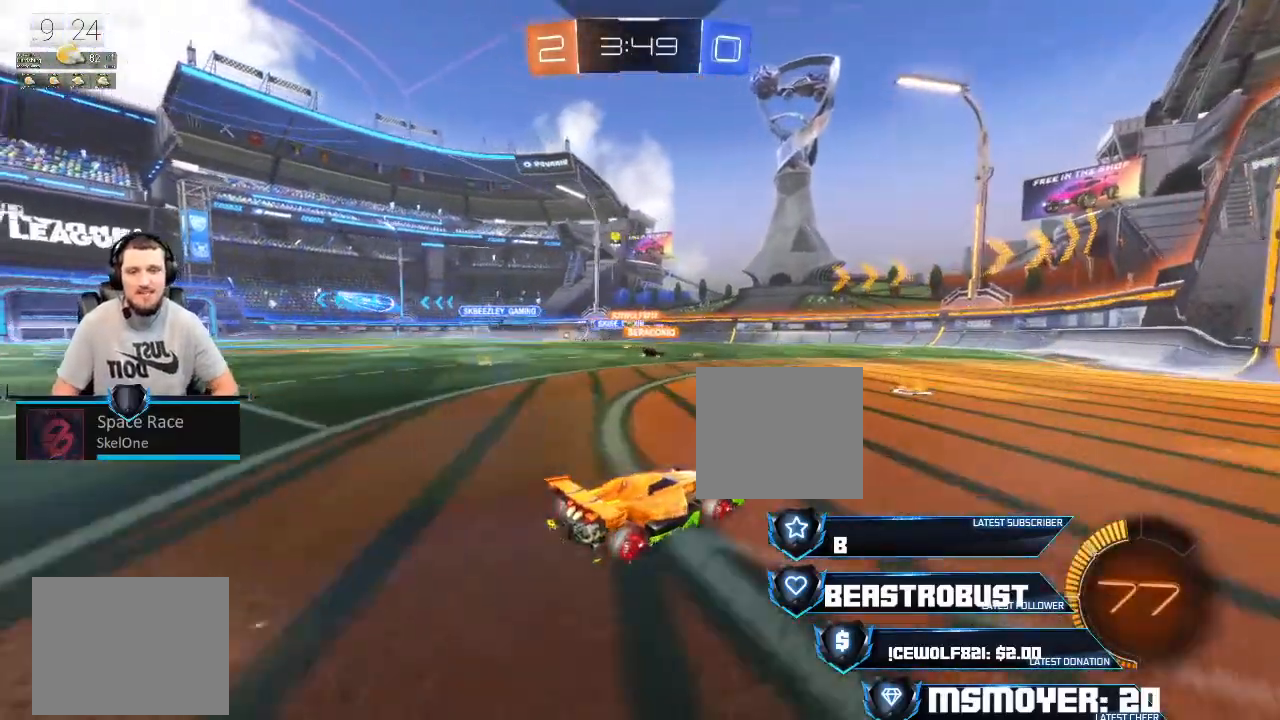
{"buttons": ["L2"], "left_stick": "left", "right_stick": "center", "events": [[100, "left_stick", "up-right"], [233, "L2", "down"], [267, "left_stick", "left"], [300, "CIRCLE", "down"], [300, "R2", "up"], [433, "CIRCLE", "up"]]}
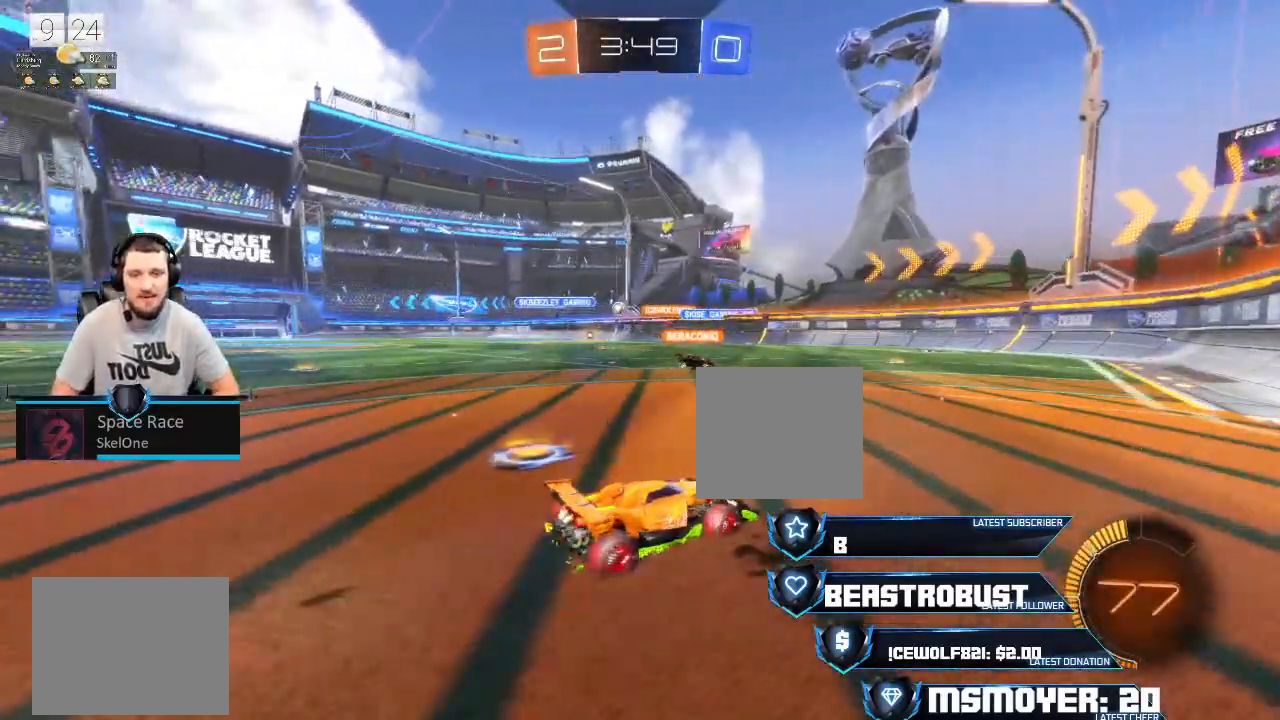
{"buttons": ["R2"], "left_stick": "left", "right_stick": "center", "events": [[167, "L2", "up"], [167, "R2", "down"]]}
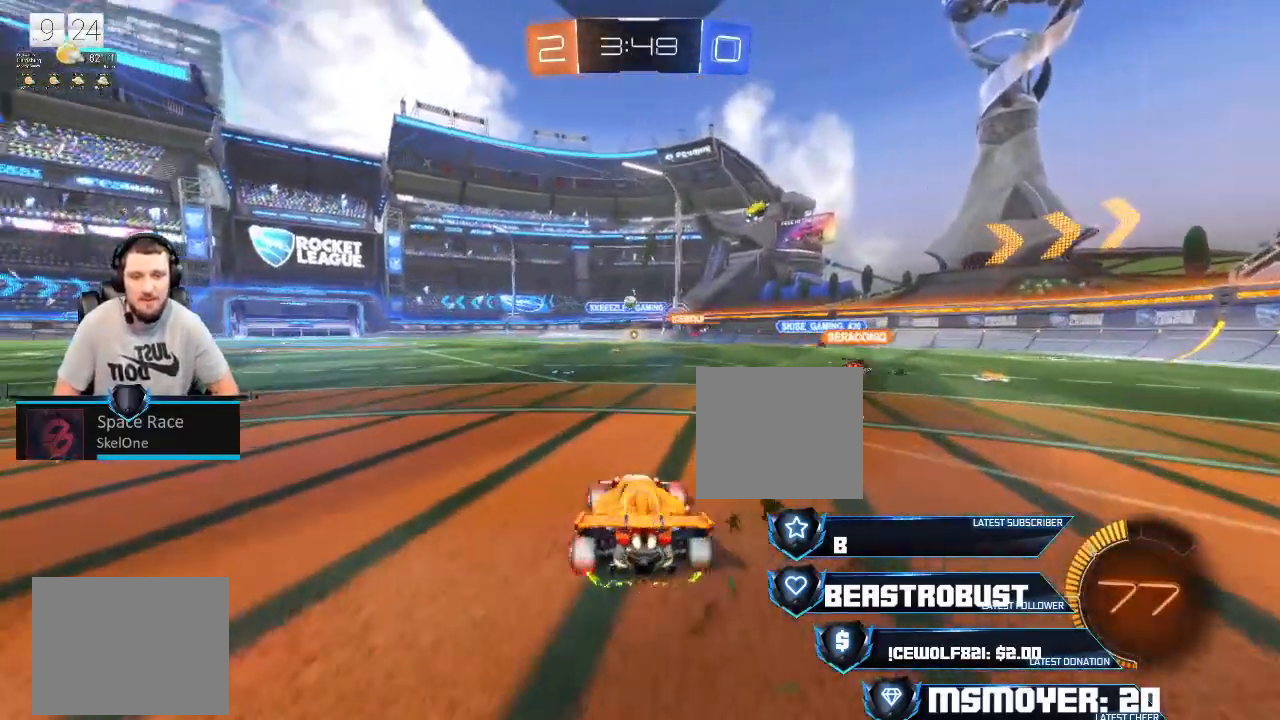
{"buttons": ["L2"], "left_stick": "left", "right_stick": "center", "events": [[33, "CROSS", "down"], [100, "CROSS", "up"], [133, "left_stick", "center"], [200, "CROSS", "down"], [300, "CROSS", "up"], [300, "left_stick", "up-right"], [367, "R2", "up"], [400, "L2", "down"], [400, "left_stick", "left"]]}
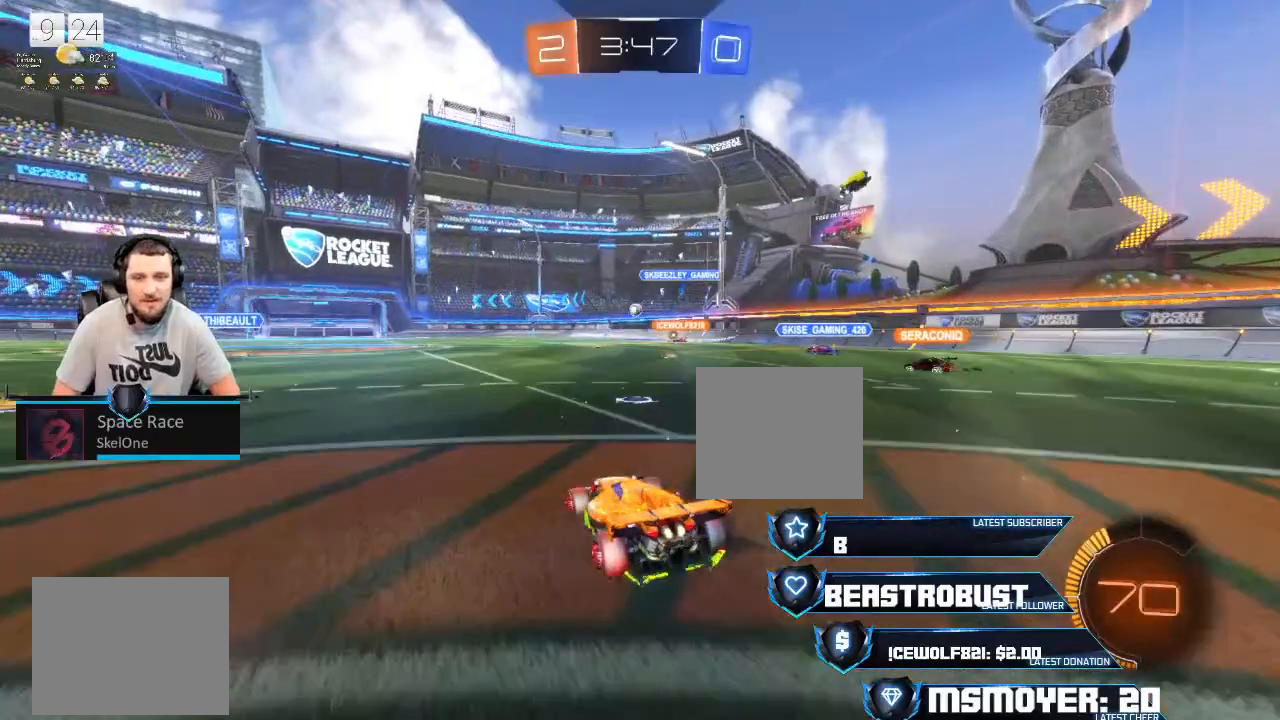
{"buttons": ["L2"], "left_stick": "left", "right_stick": "center", "events": [[67, "R2", "down"], [133, "R2", "up"]]}
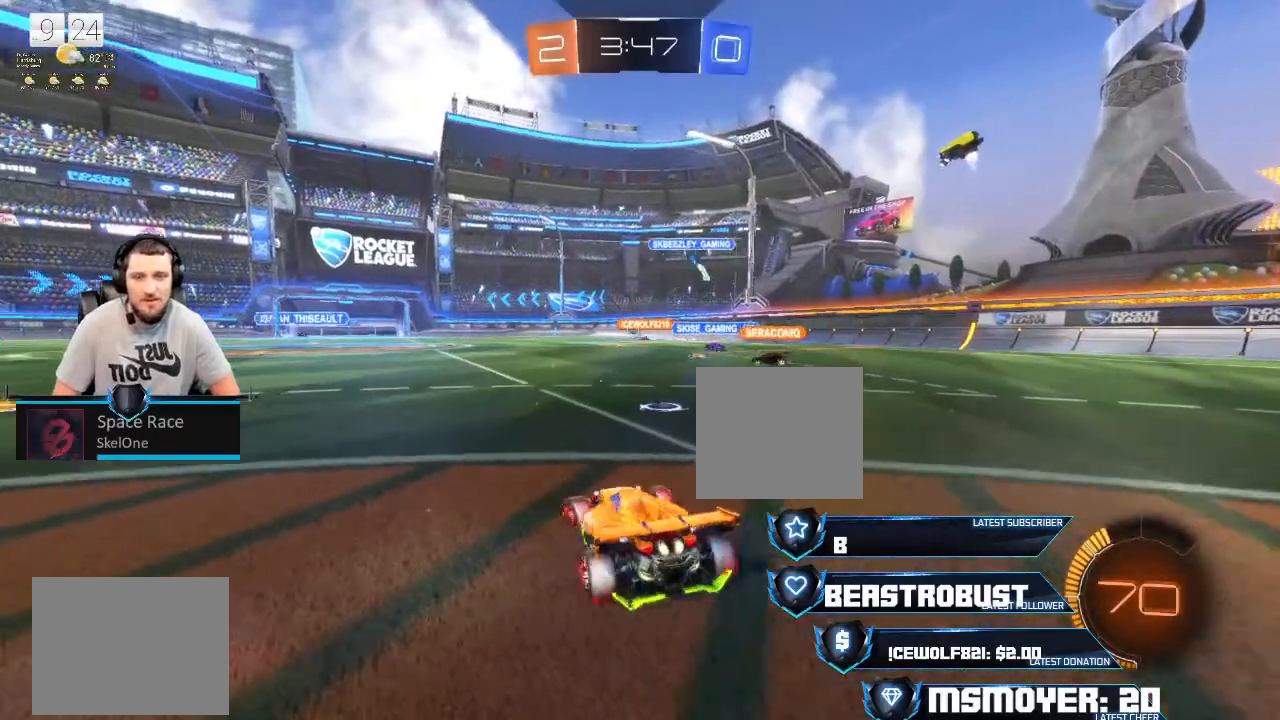
{"buttons": ["L2"], "left_stick": "right", "right_stick": "center", "events": [[333, "left_stick", "right"]]}